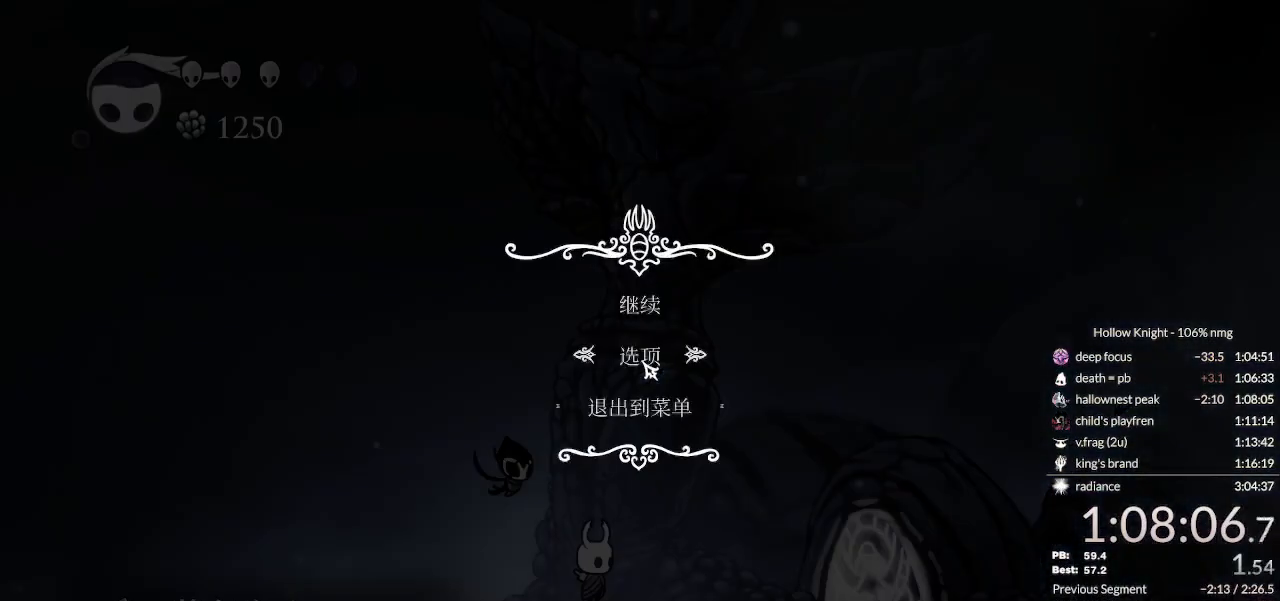
Gameplay with keyboard; each line is a JSON object with the keys held at the frame after it. "events" lists presses ("down") and releases ("up") of "cast", "cdash", "dash", "dnail", "down", "escape", "focus", "inv", "jump", "left", "nail", "return", "right" and "up" between this image and that frame as [ms after this image, input, new state], when the widget could be followed in between. No other keys are recorded. Mouse input is not recorded. Key names are as the overlay labels them; some are game actions (e.g. jump) rather than physical keys.
{"keys": [], "events": [[33, "return", "down"], [67, "down", "up"], [100, "return", "up"]]}
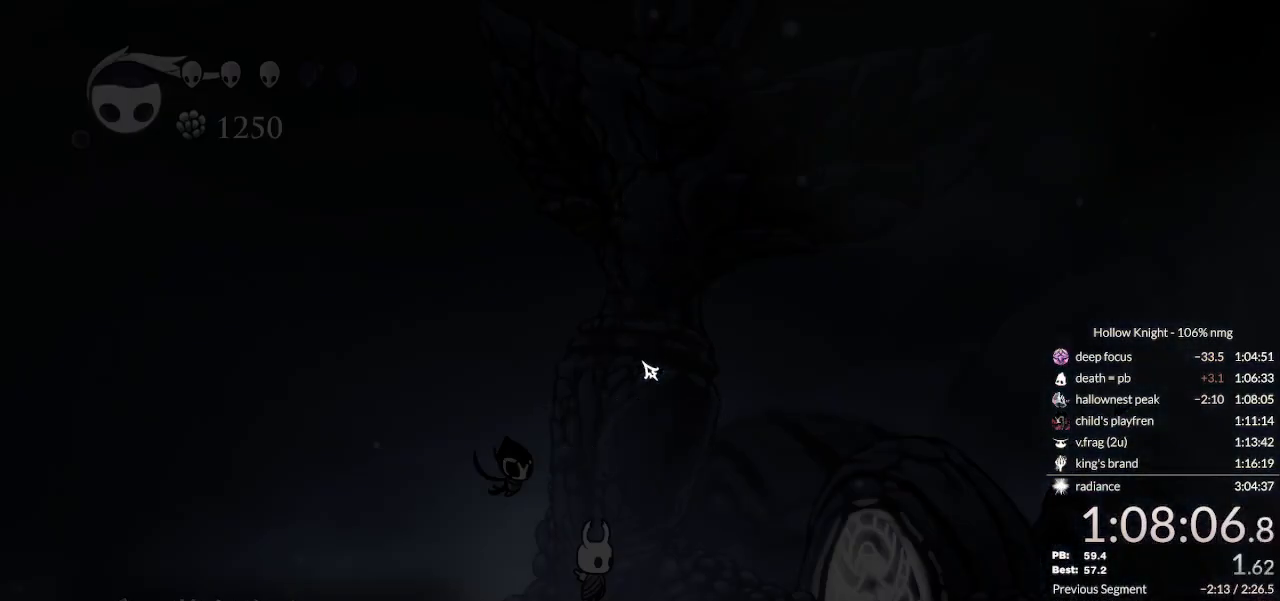
{"keys": ["down"], "events": [[500, "down", "down"]]}
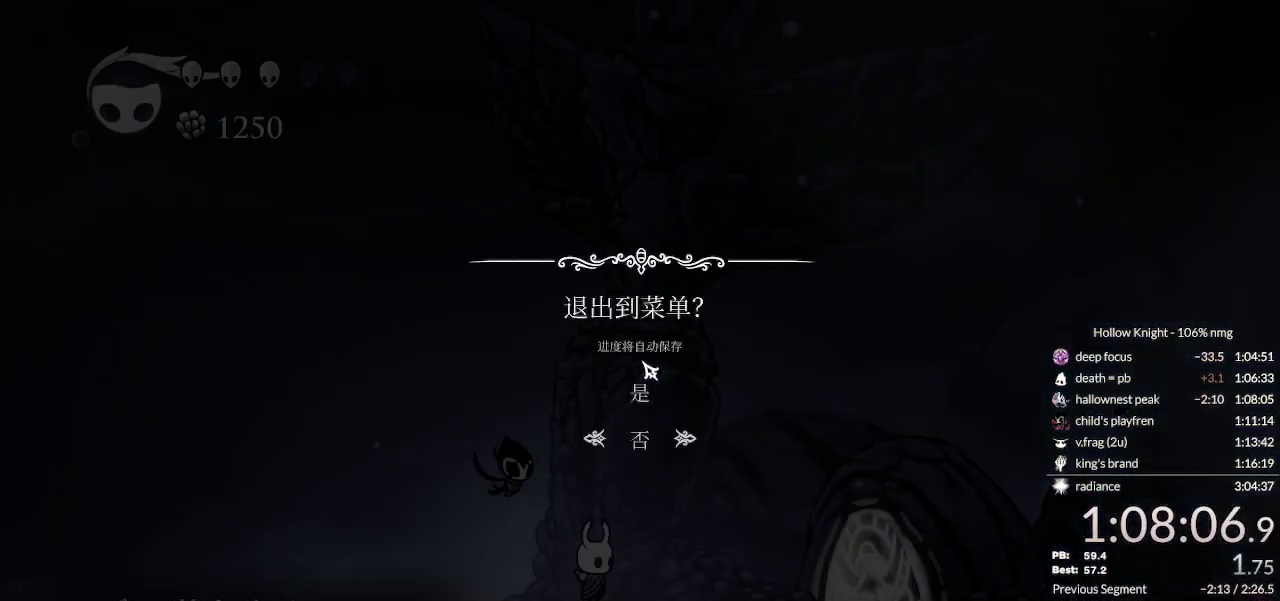
{"keys": [], "events": [[67, "return", "down"], [100, "down", "up"], [167, "return", "up"], [333, "left", "down"], [400, "return", "down"], [433, "left", "up"], [500, "return", "up"]]}
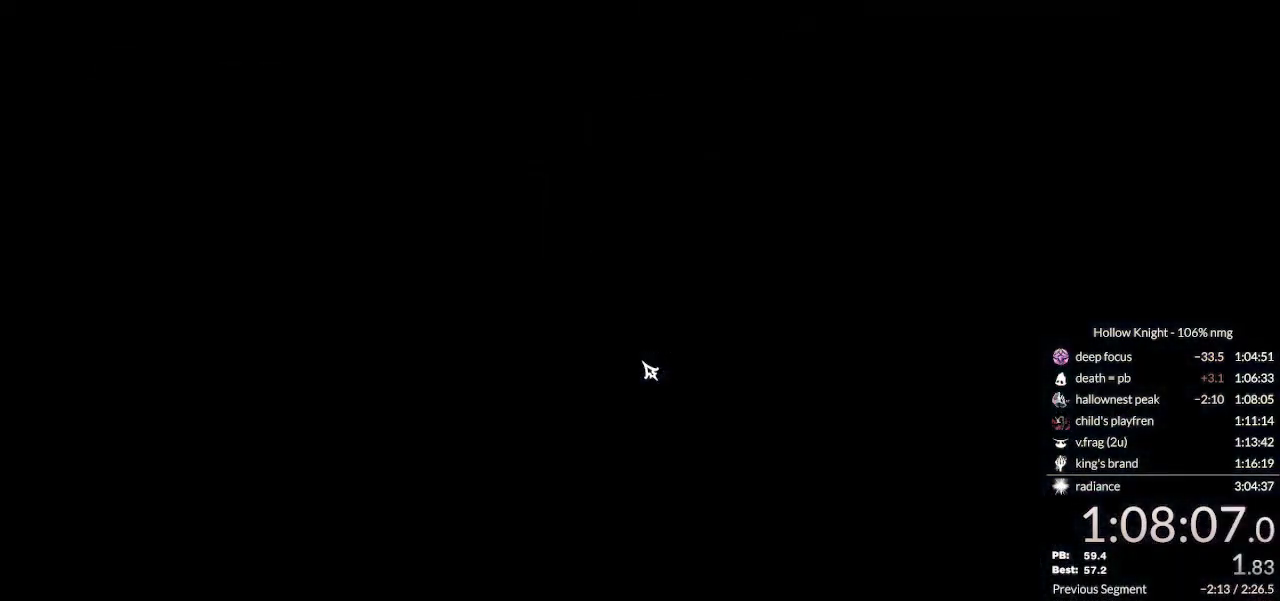
{"keys": [], "events": [[33, "left", "down"], [100, "return", "down"], [133, "left", "up"], [200, "left", "down"], [200, "return", "up"], [300, "left", "up"], [367, "left", "down"], [367, "return", "down"], [433, "left", "up"], [467, "return", "up"]]}
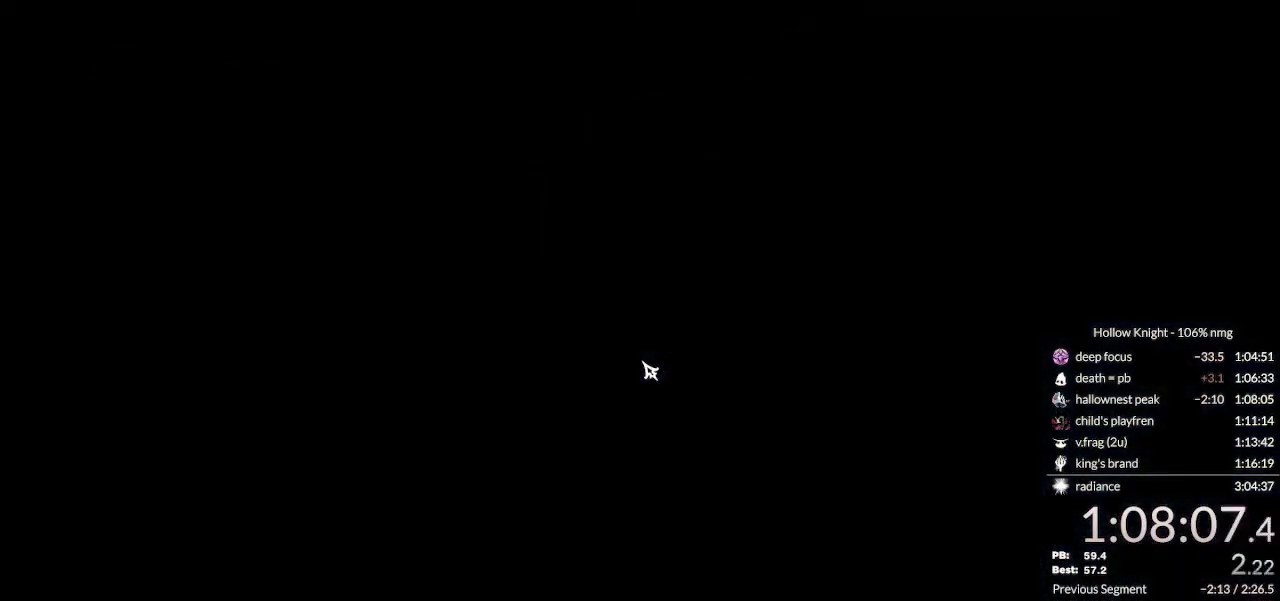
{"keys": ["left"], "events": [[33, "left", "down"], [67, "return", "down"], [100, "left", "up"], [167, "return", "up"], [200, "left", "down"], [233, "return", "down"], [267, "left", "up"], [300, "return", "up"], [333, "left", "down"], [400, "return", "down"], [433, "left", "up"], [467, "return", "up"], [500, "left", "down"]]}
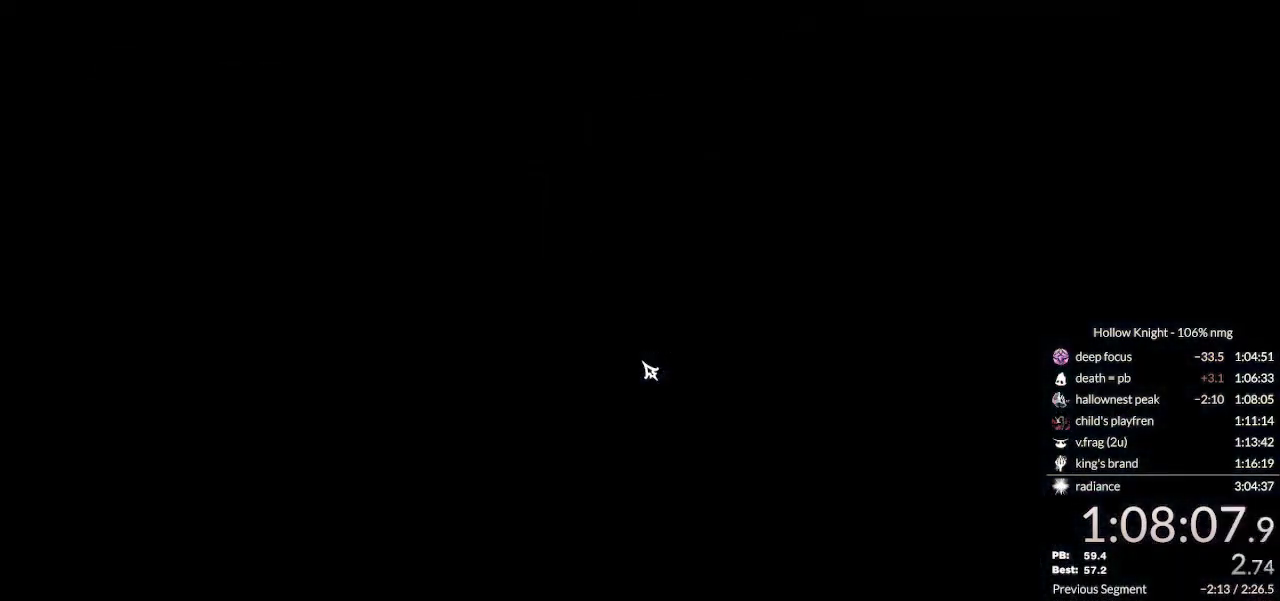
{"keys": [], "events": [[67, "return", "down"], [100, "left", "up"], [133, "return", "up"], [200, "left", "down"], [200, "return", "down"], [267, "left", "up"], [300, "return", "up"], [333, "left", "down"], [400, "return", "down"], [433, "left", "up"], [467, "return", "up"]]}
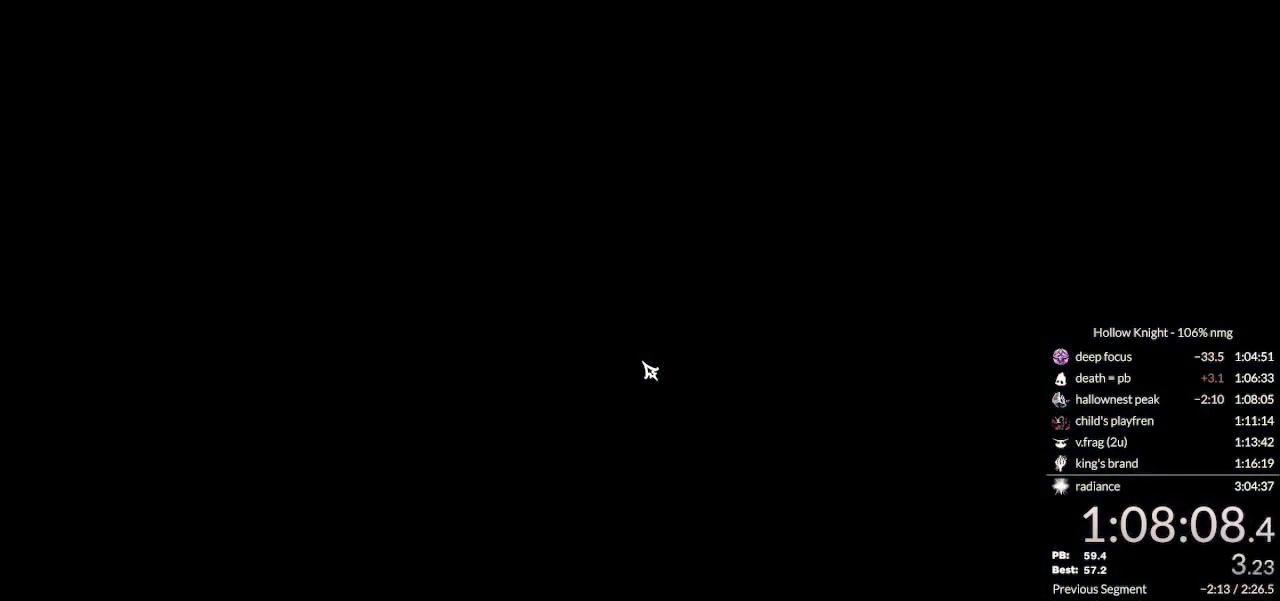
{"keys": [], "events": [[33, "left", "down"], [100, "return", "down"], [133, "left", "up"], [133, "return", "up"], [200, "left", "down"], [267, "return", "down"], [300, "left", "up"], [300, "return", "up"], [367, "left", "down"], [400, "return", "down"], [467, "left", "up"], [467, "return", "up"]]}
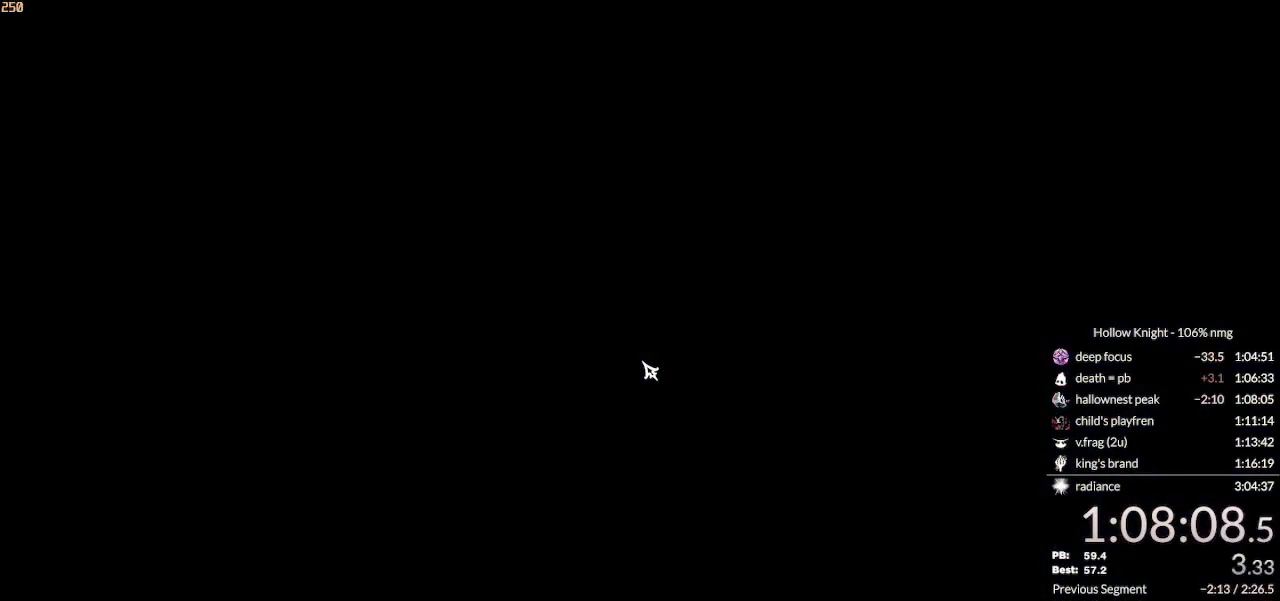
{"keys": ["left"], "events": [[33, "left", "down"], [100, "return", "down"], [133, "left", "up"], [133, "return", "up"], [200, "left", "down"], [233, "return", "down"], [267, "left", "up"], [267, "return", "up"], [333, "left", "down"], [367, "return", "down"], [400, "left", "up"], [433, "return", "up"], [467, "left", "down"]]}
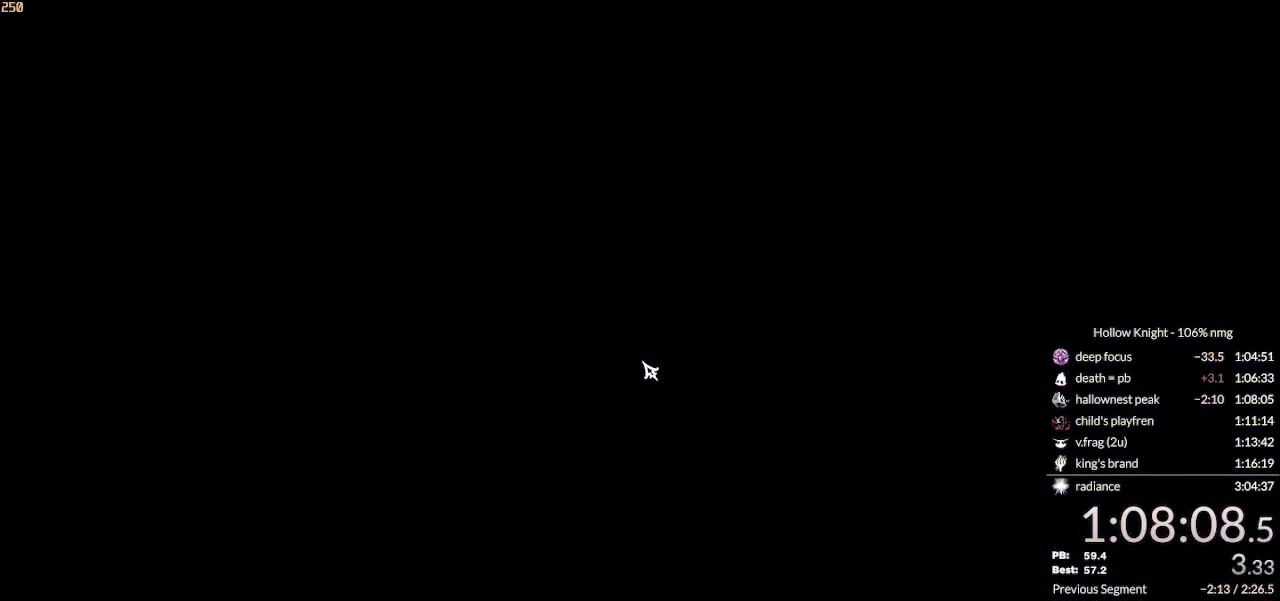
{"keys": [], "events": [[33, "return", "down"], [67, "left", "up"], [67, "return", "up"], [133, "left", "down"], [167, "return", "down"], [200, "return", "up"], [300, "return", "down"], [333, "left", "up"], [367, "return", "up"], [433, "left", "down"], [467, "left", "up"], [467, "return", "down"], [500, "return", "up"]]}
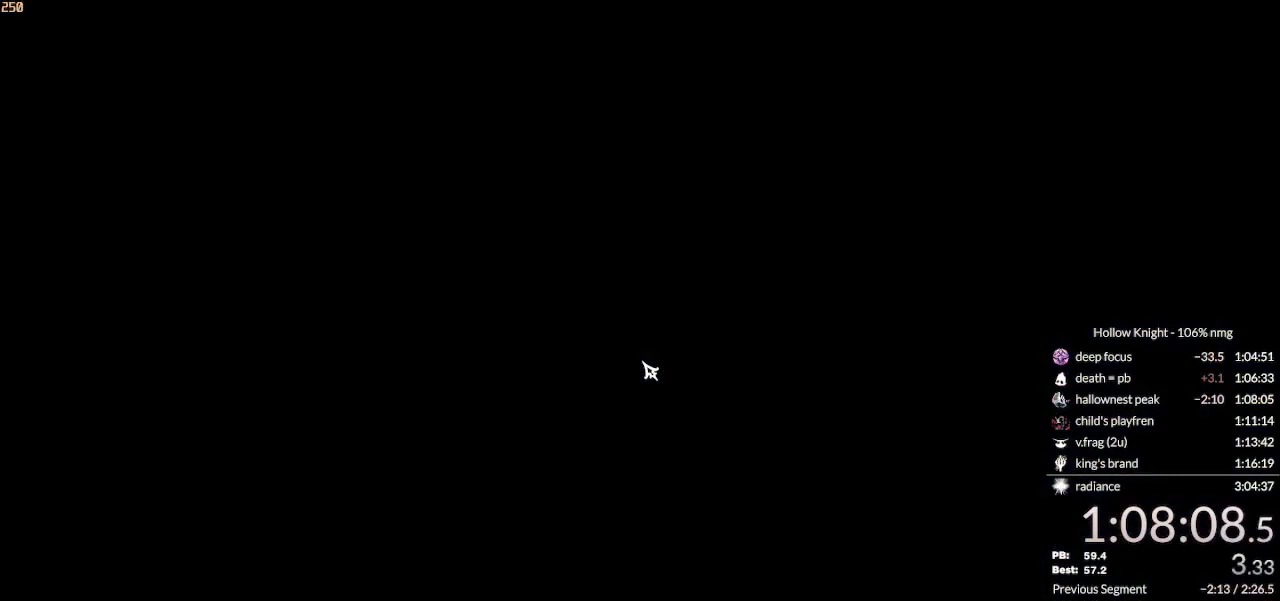
{"keys": ["left"], "events": [[33, "left", "down"], [100, "return", "down"], [133, "left", "up"], [133, "return", "up"], [200, "left", "down"], [233, "return", "down"], [300, "return", "up"], [367, "return", "down"], [433, "return", "up"]]}
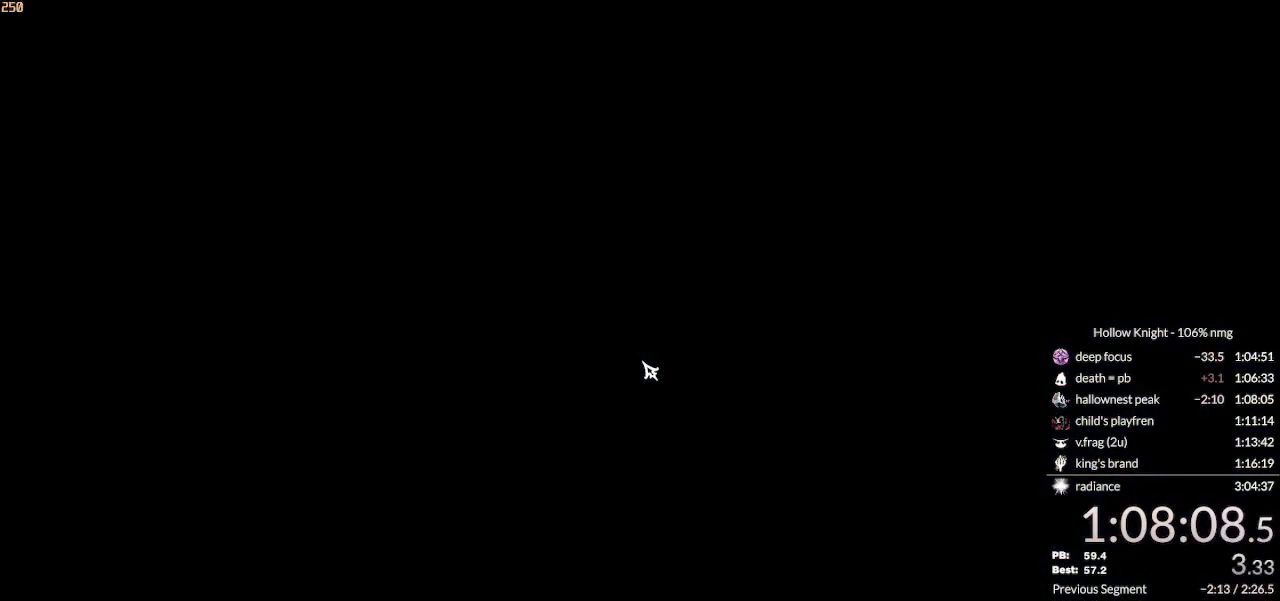
{"keys": ["left"], "events": [[33, "return", "down"], [67, "return", "up"], [167, "return", "down"], [200, "return", "up"], [300, "return", "down"], [367, "return", "up"], [400, "left", "up"], [433, "return", "down"], [467, "left", "down"], [500, "return", "up"]]}
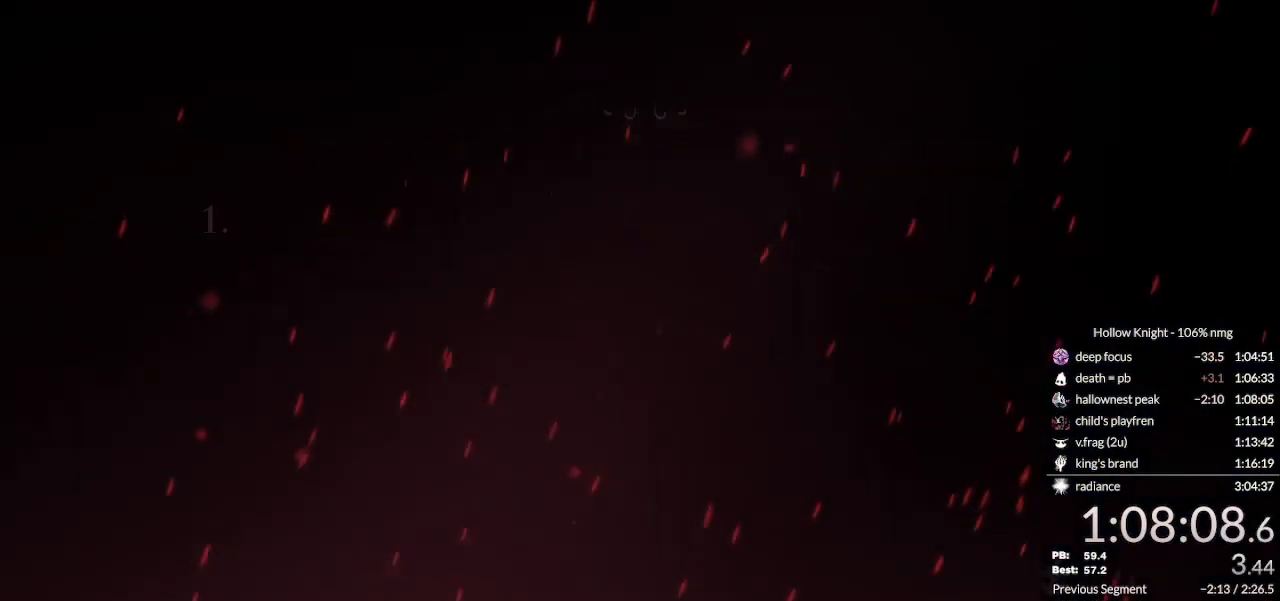
{"keys": ["left"], "events": [[33, "left", "up"], [67, "left", "down"], [100, "return", "down"], [133, "left", "up"], [133, "return", "up"], [200, "left", "down"], [233, "left", "up"], [367, "left", "down"], [400, "left", "up"], [500, "left", "down"]]}
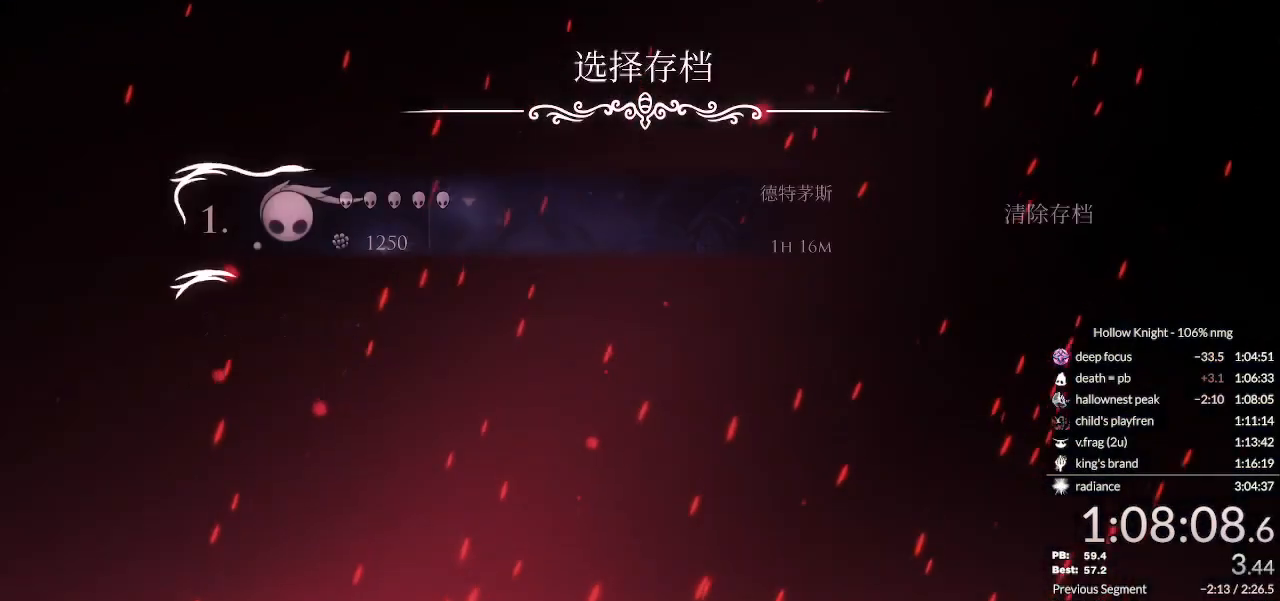
{"keys": ["return"], "events": [[67, "left", "up"], [133, "return", "down"], [200, "return", "up"], [267, "left", "down"], [333, "left", "up"], [333, "return", "down"], [400, "left", "down"], [400, "return", "up"], [500, "left", "up"], [500, "return", "down"]]}
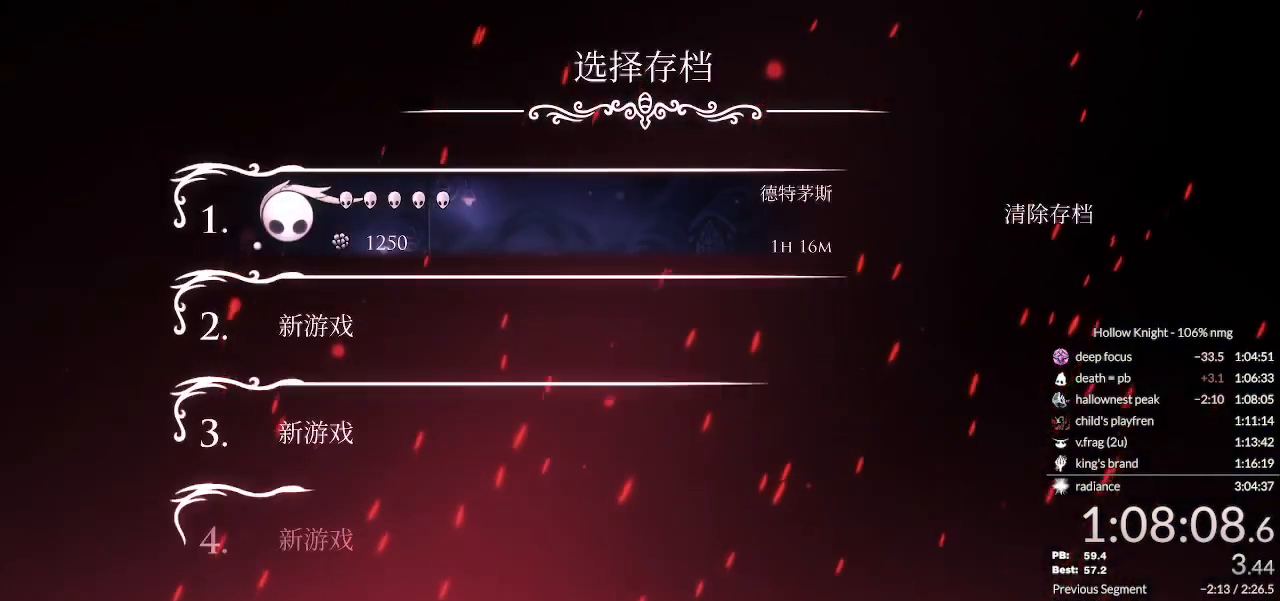
{"keys": [], "events": [[100, "return", "up"], [167, "left", "down"], [233, "left", "up"], [233, "return", "down"], [333, "return", "up"], [367, "left", "down"], [433, "left", "up"]]}
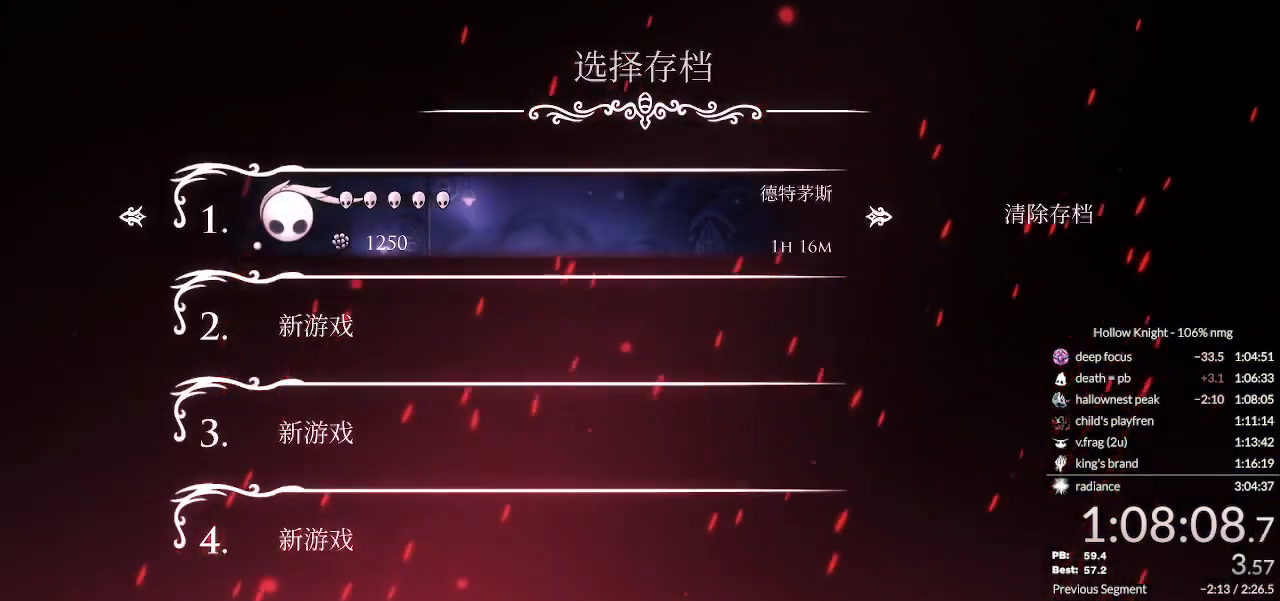
{"keys": ["return"], "events": [[33, "left", "down"], [67, "left", "up"], [133, "left", "down"], [133, "return", "down"], [200, "left", "up"], [200, "return", "up"], [267, "left", "down"], [333, "return", "down"], [367, "left", "up"], [400, "return", "up"], [433, "left", "down"], [500, "left", "up"], [500, "return", "down"]]}
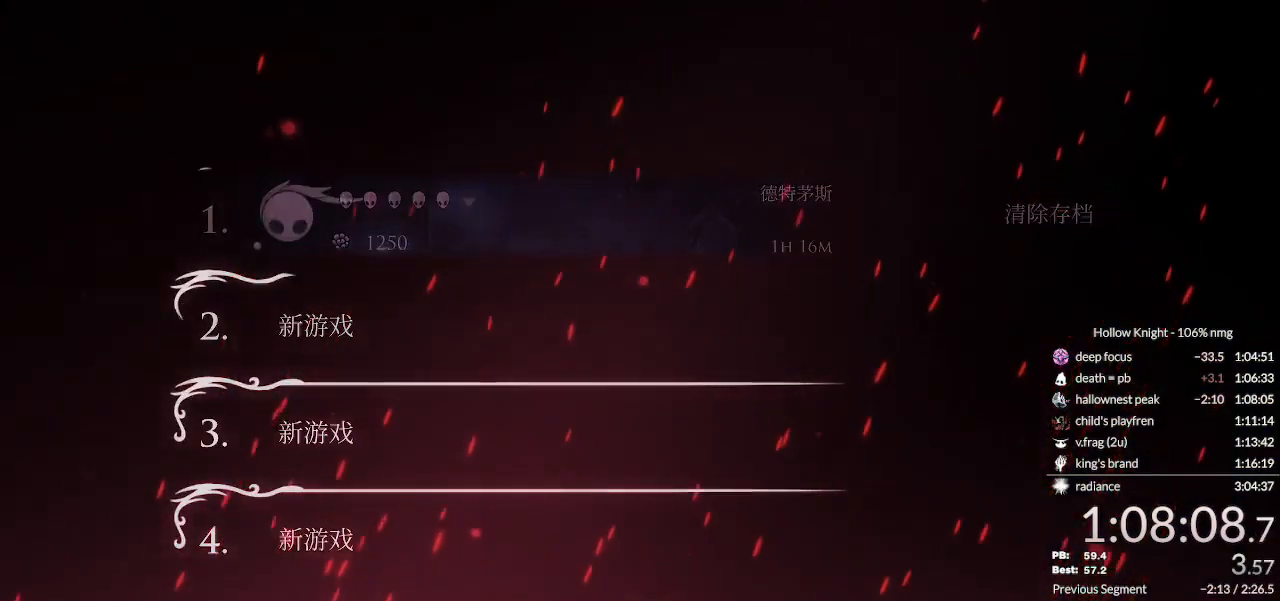
{"keys": ["jump", "nail"], "events": [[67, "return", "up"], [200, "nail", "down"], [267, "jump", "down"], [300, "nail", "up"], [333, "jump", "up"], [433, "nail", "down"], [467, "jump", "down"]]}
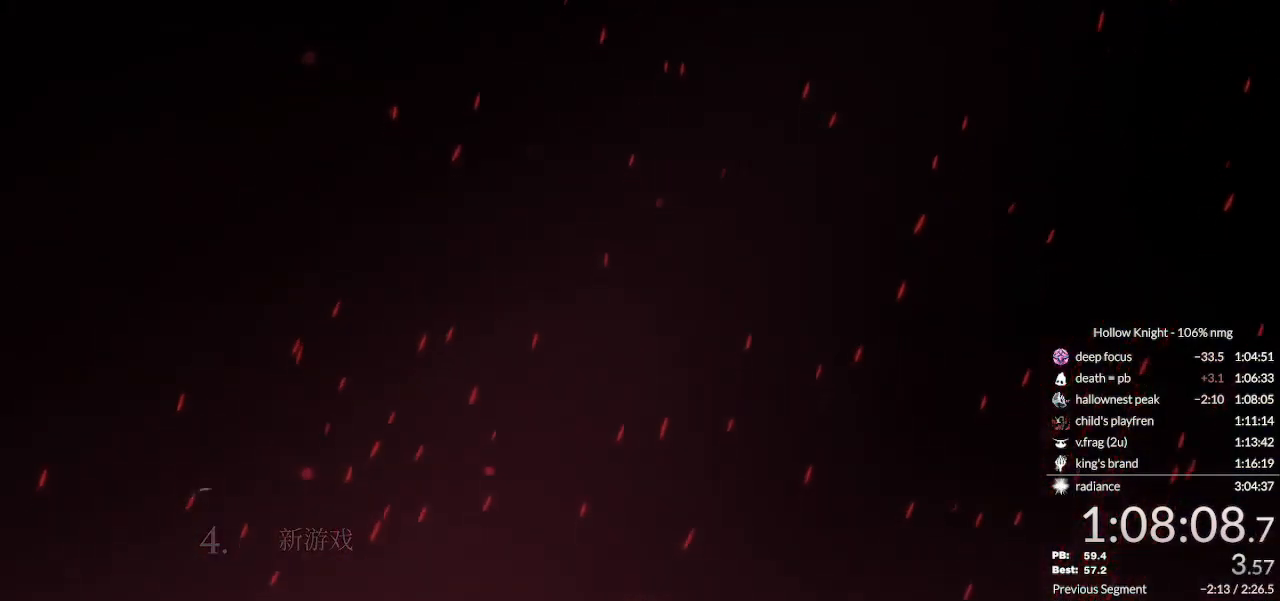
{"keys": ["nail"], "events": [[33, "nail", "up"], [67, "jump", "up"], [133, "nail", "down"], [200, "jump", "down"], [200, "nail", "up"], [233, "jump", "up"], [333, "nail", "down"], [367, "jump", "down"], [400, "nail", "up"], [433, "jump", "up"], [500, "nail", "down"]]}
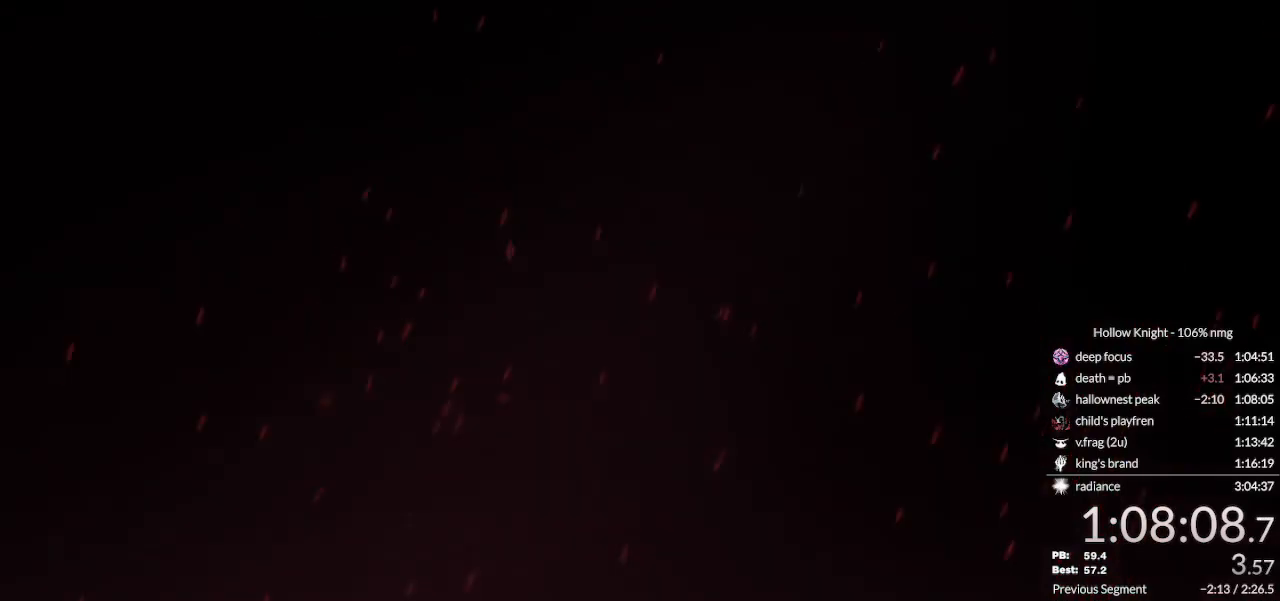
{"keys": [], "events": [[67, "nail", "up"]]}
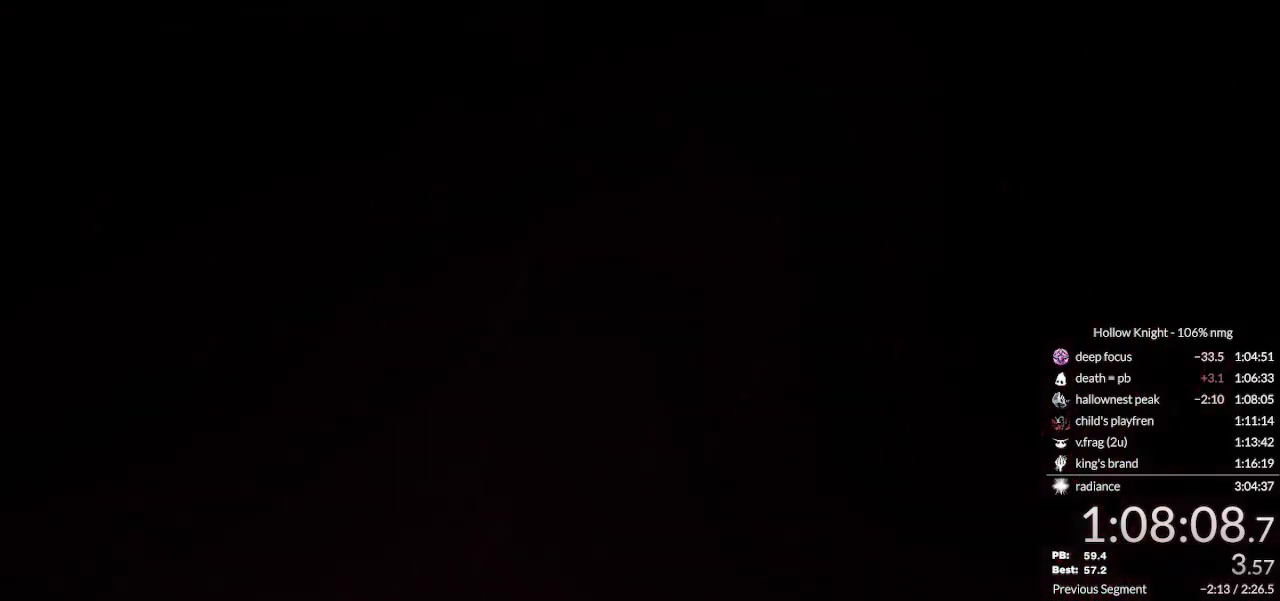
{"keys": [], "events": []}
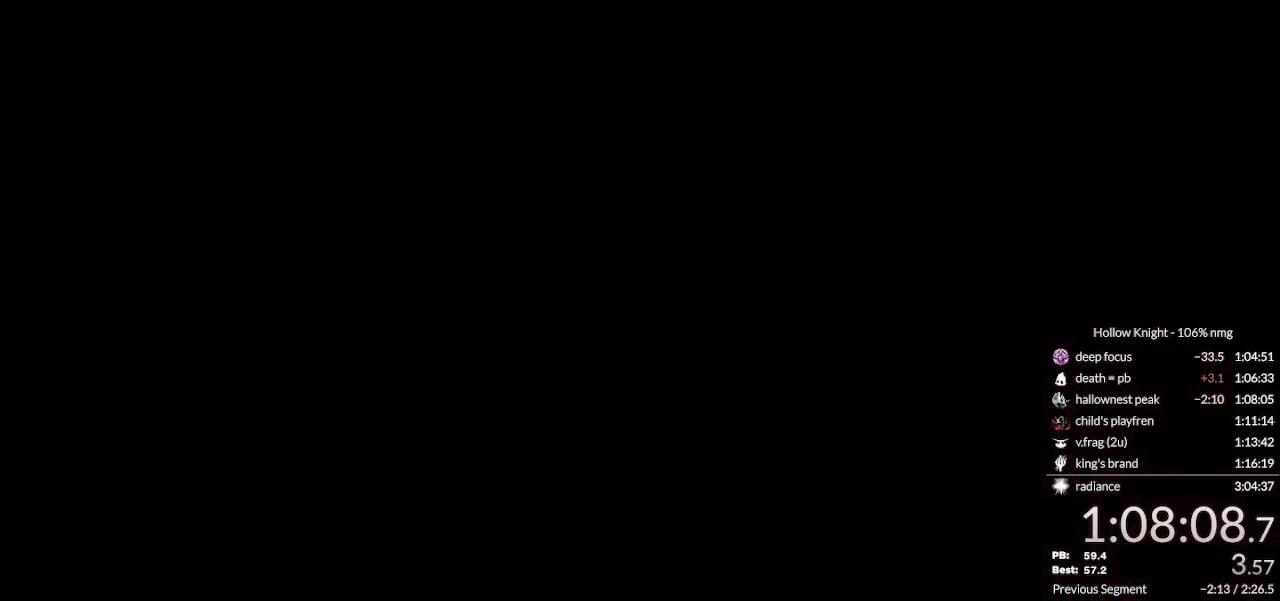
{"keys": ["nail"], "events": [[33, "nail", "down"], [167, "jump", "down"], [167, "nail", "up"], [267, "jump", "up"], [267, "nail", "down"], [367, "jump", "down"], [400, "nail", "up"], [467, "jump", "up"], [500, "nail", "down"]]}
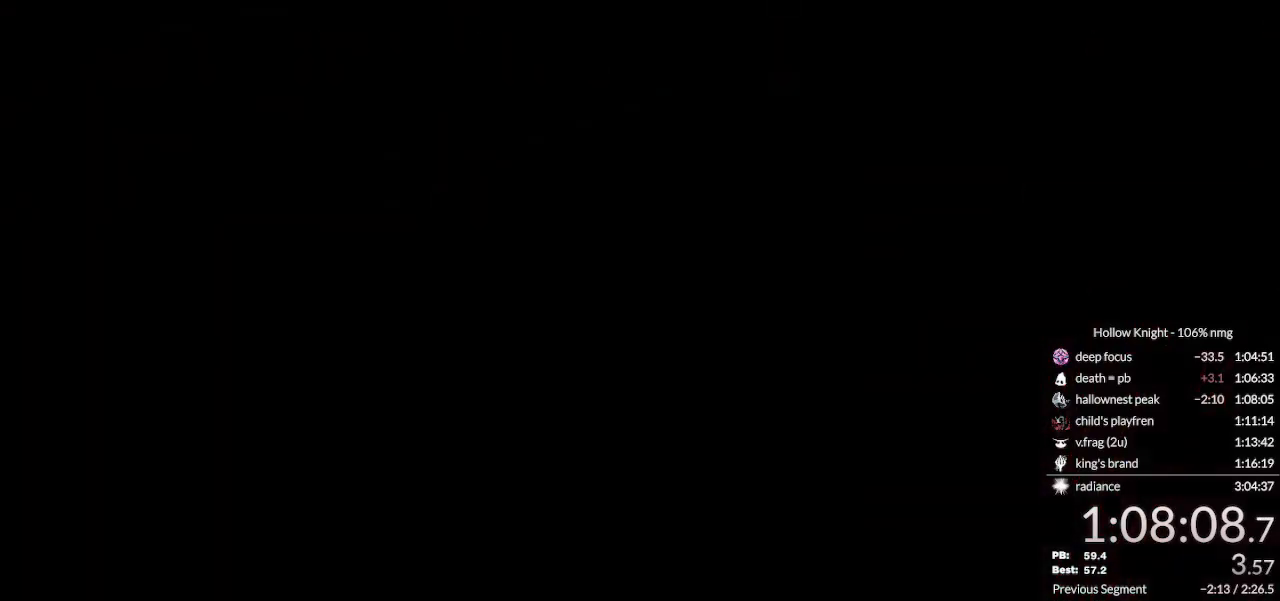
{"keys": [], "events": [[67, "jump", "down"], [67, "nail", "up"], [100, "jump", "up"], [233, "nail", "down"], [267, "jump", "down"], [267, "nail", "up"], [300, "jump", "up"]]}